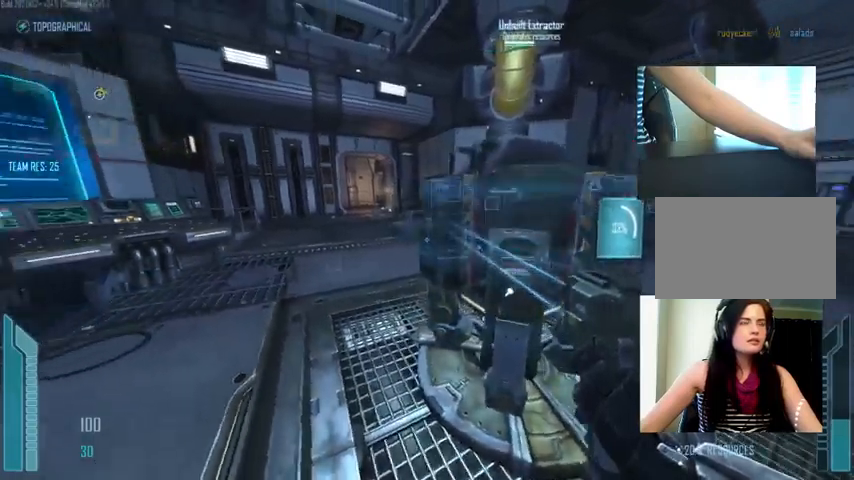
Gameplay with keyboard and mouse; each line is a JSON object with the keys and mouse buttons held at the frame after it. "events" lists presses ("down") and releases ("up") of "1", "2", "3", "4", "5", "a", "alt", "c", "ctrl", "d", "e", "f", "q", "r", "s", "shift", "space", "tab", "v", "w", "x", "z", "mouse_left", "mouse_middle", "mouse_right", "mouse_wheel_up" and "mouse_wheel_down" between this image and that frame as [ms after this image, input, new state], when the widget could be followed in between. "mouse_left", "mouse_middle", "mouse_right", "mouse_wheel_up", "mouse_wheel_down" = the "left", "middle", "right", "wheel_up", "wheel_down" buttons of the "mouse" list. No other keys are recorded. Not read: mouse_move.
{"keys": ["e"], "mouse": [], "events": [[167, "d", "up"], [334, "a", "down"], [434, "a", "up"]]}
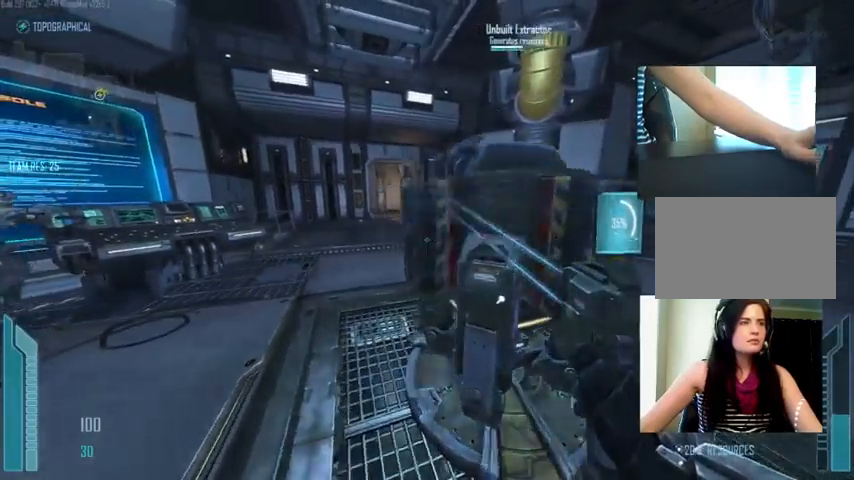
{"keys": ["e"], "mouse": [], "events": [[267, "d", "down"], [367, "d", "up"]]}
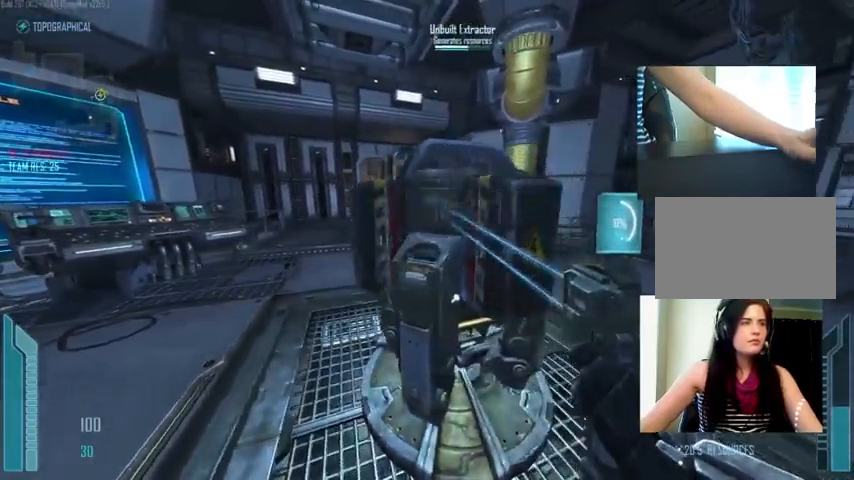
{"keys": ["e"], "mouse": [], "events": [[300, "a", "down"], [367, "a", "up"]]}
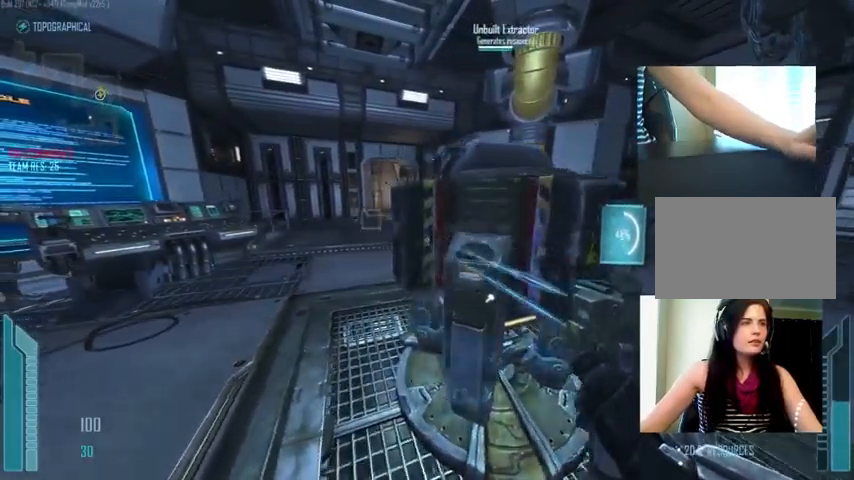
{"keys": ["c", "e"], "mouse": [], "events": [[167, "c", "down"]]}
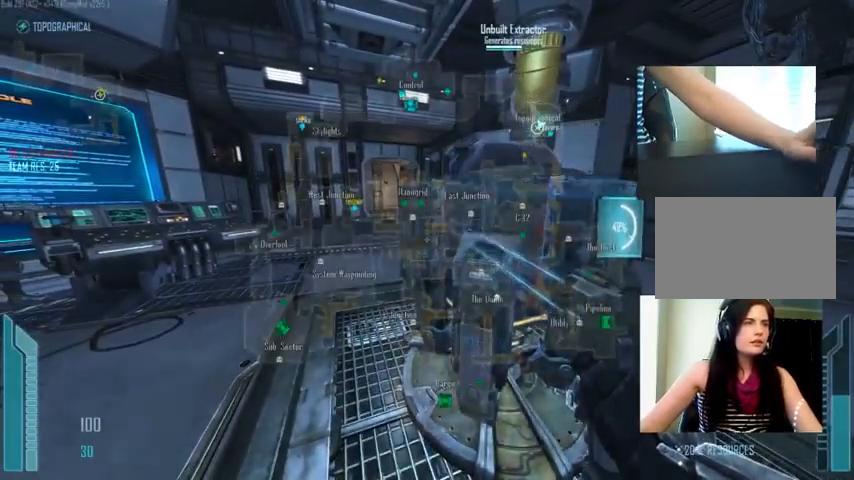
{"keys": ["c", "e"], "mouse": [], "events": []}
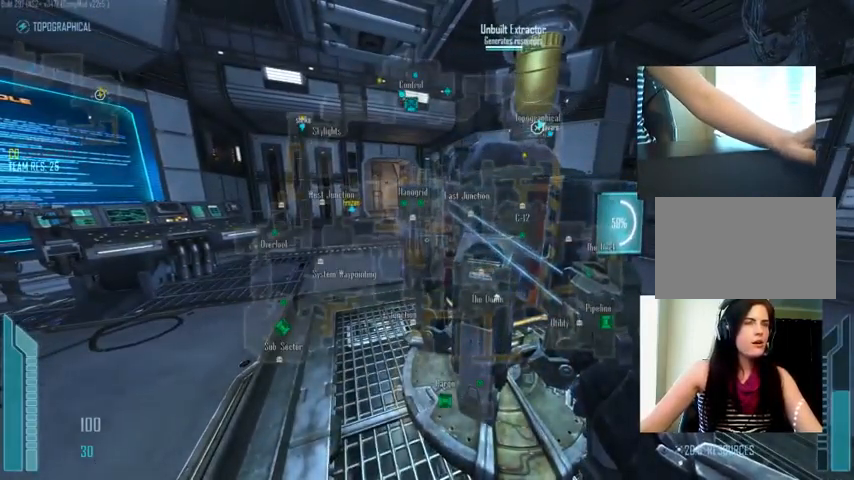
{"keys": ["e"], "mouse": [], "events": [[400, "c", "up"]]}
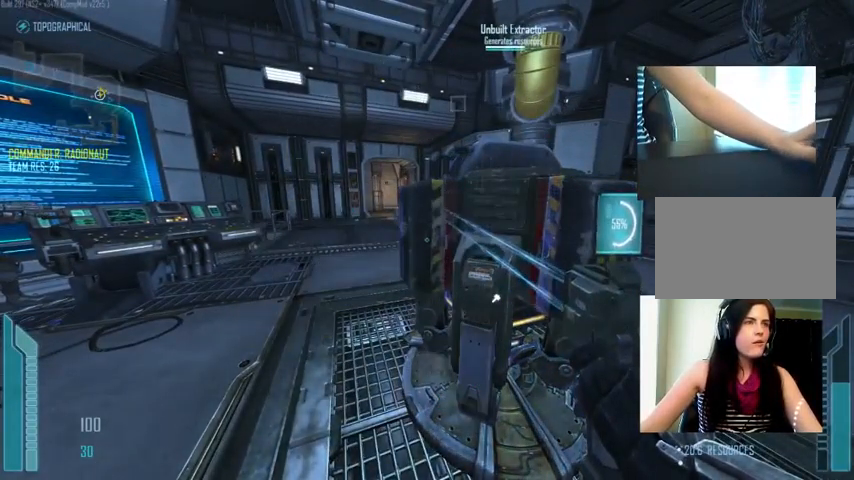
{"keys": ["d", "e"], "mouse": [], "events": [[334, "d", "down"]]}
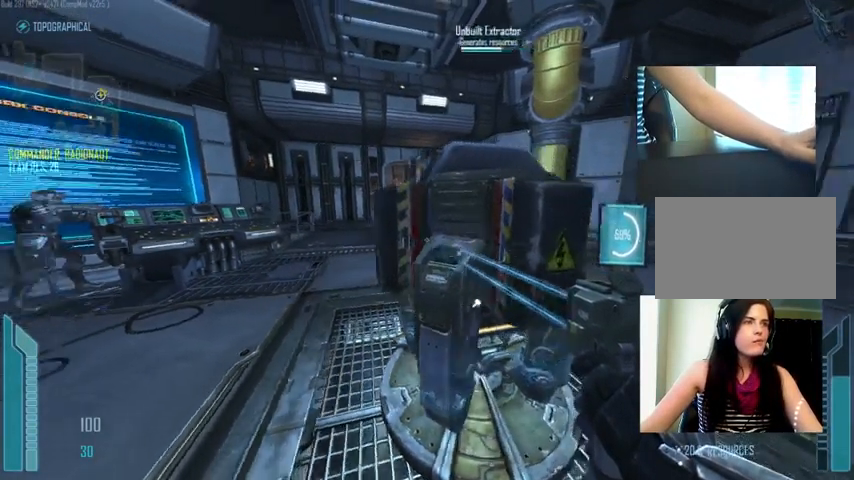
{"keys": ["d", "e"], "mouse": [], "events": []}
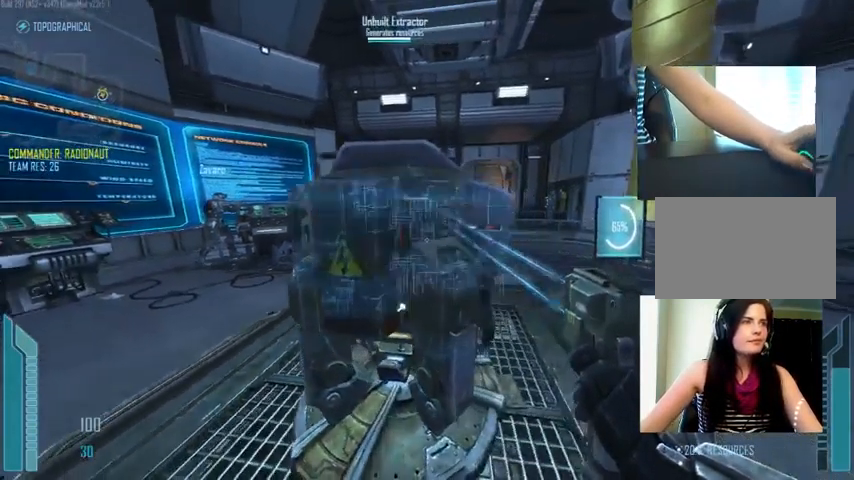
{"keys": ["e"], "mouse": [], "events": [[167, "d", "up"]]}
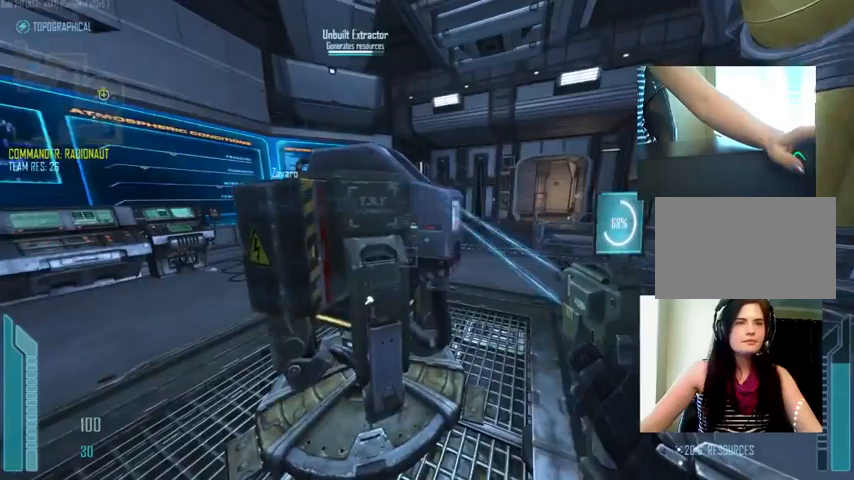
{"keys": ["e"], "mouse": [], "events": []}
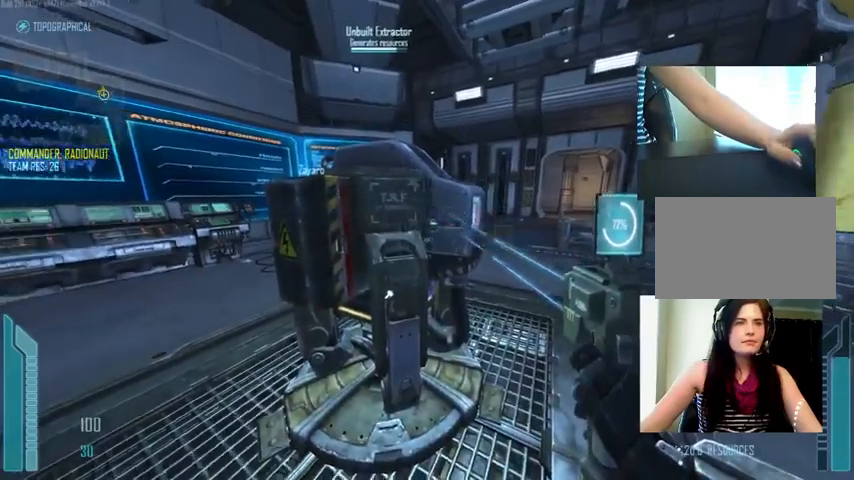
{"keys": ["e"], "mouse": [], "events": [[100, "d", "down"], [300, "d", "up"]]}
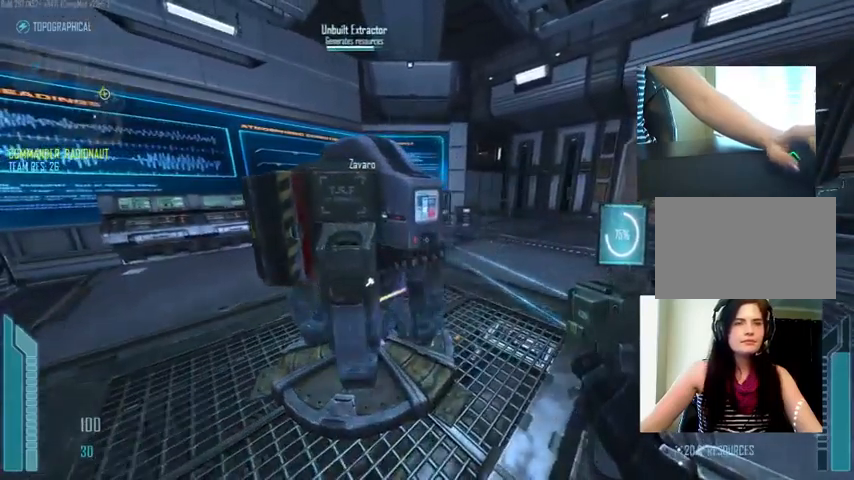
{"keys": ["e"], "mouse": [], "events": []}
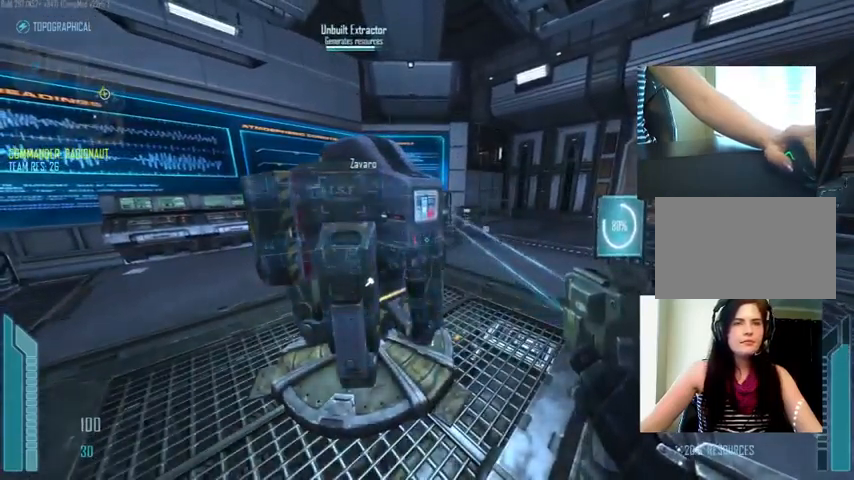
{"keys": ["e"], "mouse": [], "events": [[167, "c", "down"], [500, "c", "up"]]}
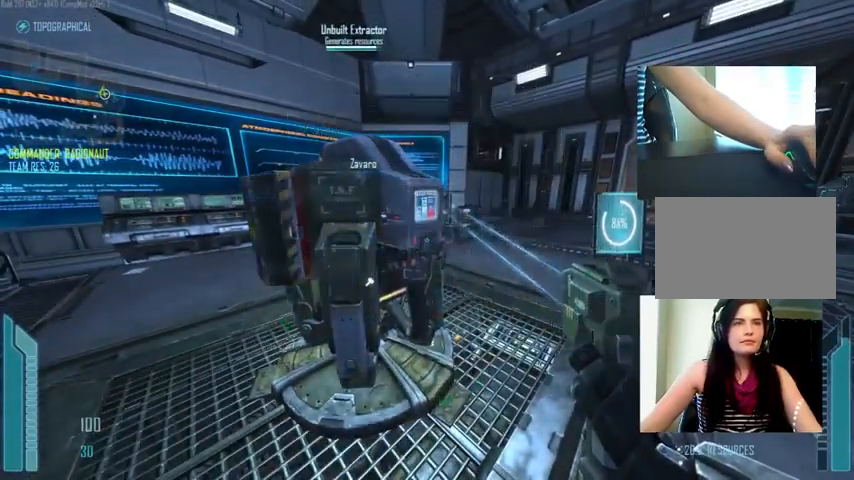
{"keys": ["e", "tab"], "mouse": [], "events": [[100, "c", "down"], [200, "c", "up"], [433, "tab", "down"]]}
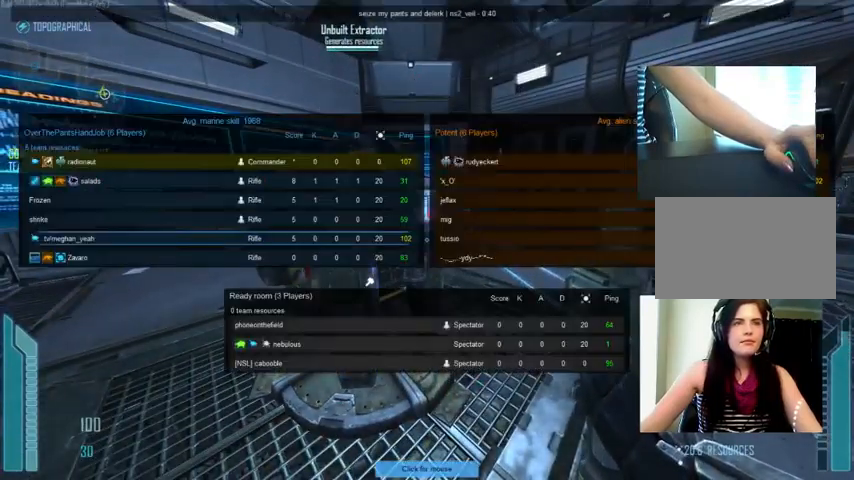
{"keys": ["e"], "mouse": [], "events": [[500, "tab", "up"]]}
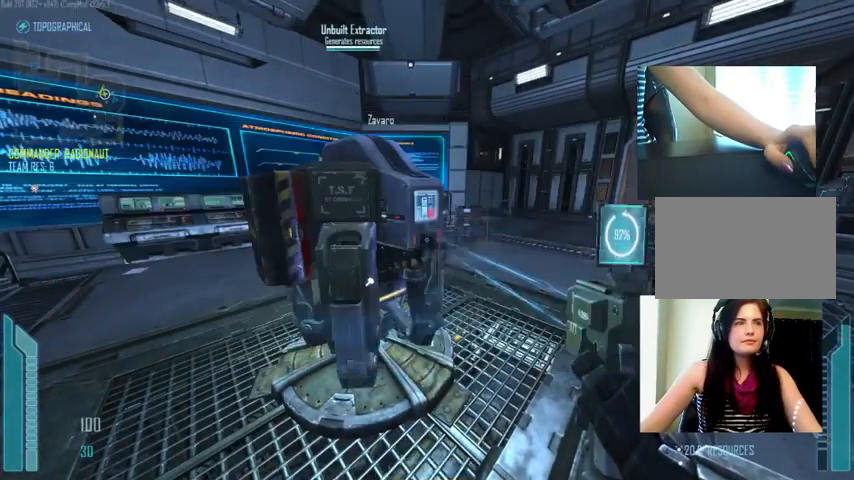
{"keys": ["e"], "mouse": [], "events": [[300, "a", "down"], [433, "a", "up"]]}
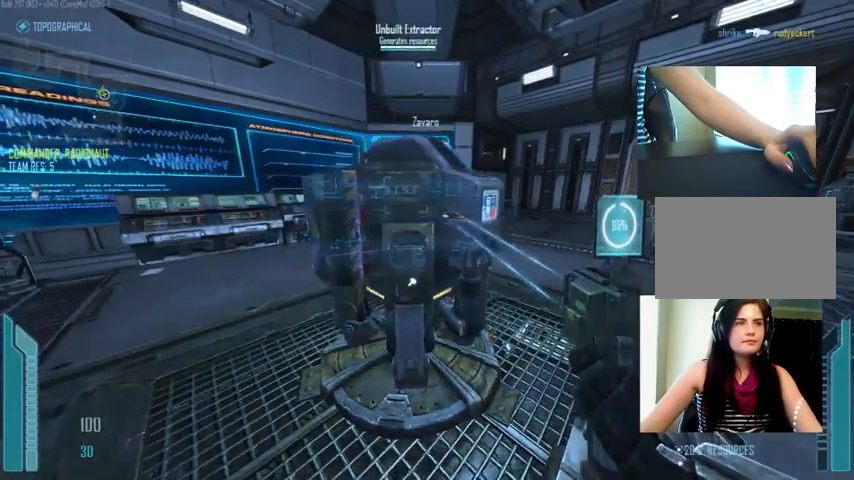
{"keys": ["a", "e"], "mouse": [], "events": [[167, "d", "down"], [300, "d", "up"], [367, "a", "down"]]}
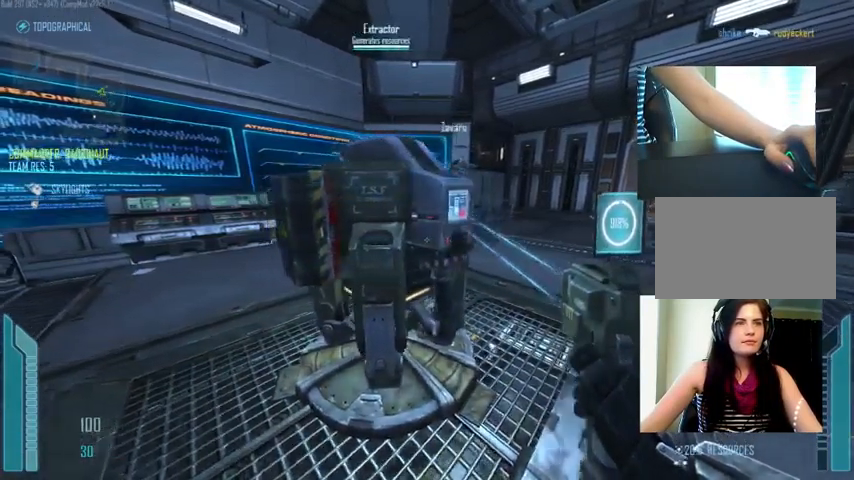
{"keys": ["w"], "mouse": [], "events": [[67, "a", "up"], [167, "d", "down"], [267, "d", "up"], [333, "e", "up"], [333, "w", "down"]]}
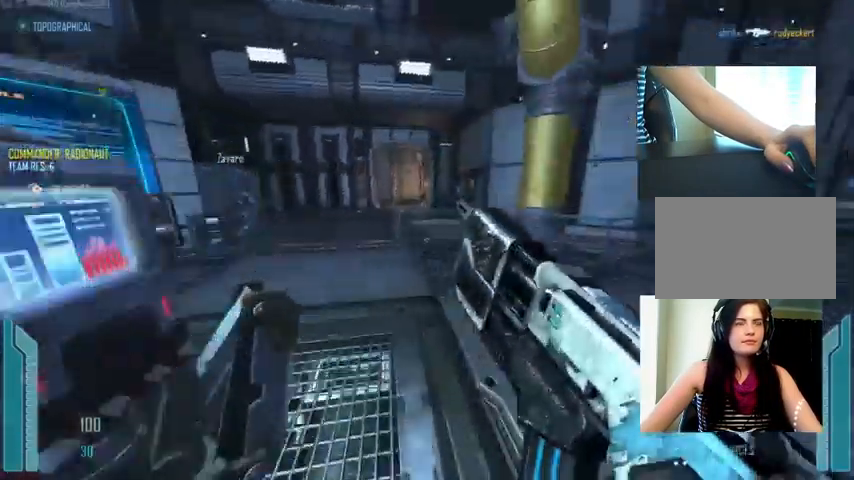
{"keys": ["c", "shift", "w"], "mouse": [], "events": [[167, "shift", "down"], [367, "c", "down"]]}
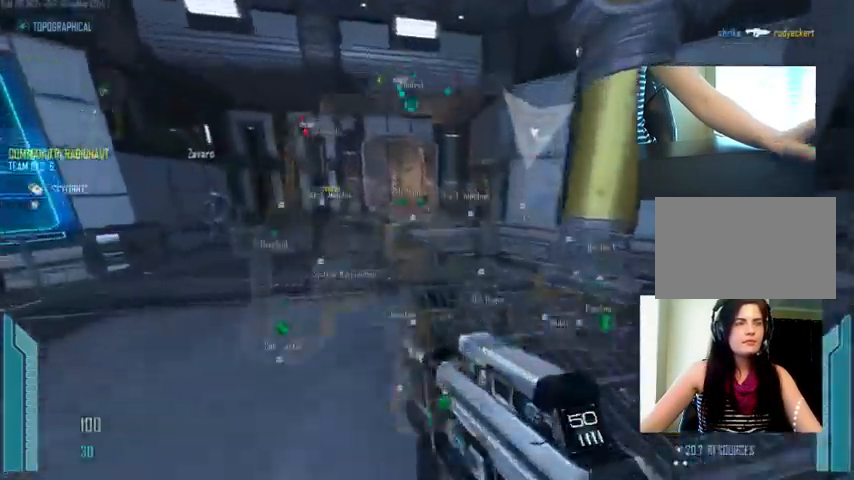
{"keys": ["shift", "w"], "mouse": [], "events": [[233, "c", "up"], [433, "space", "down"], [466, "space", "up"]]}
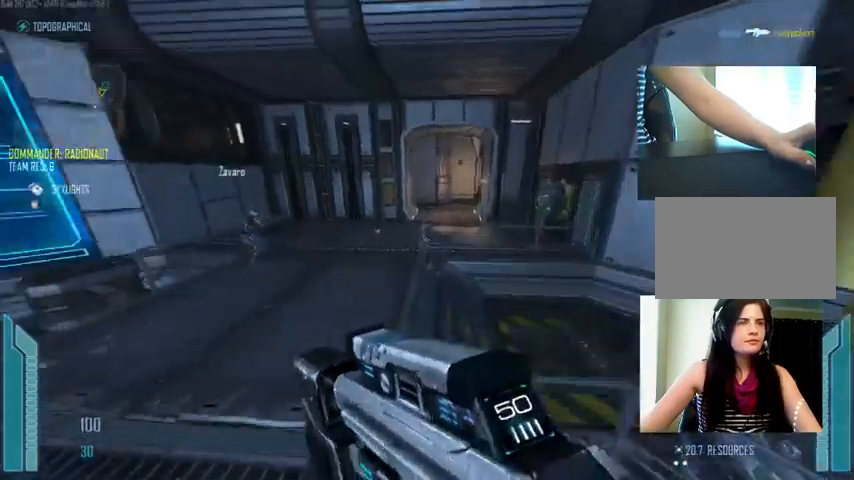
{"keys": ["w"], "mouse": [], "events": [[33, "shift", "up"]]}
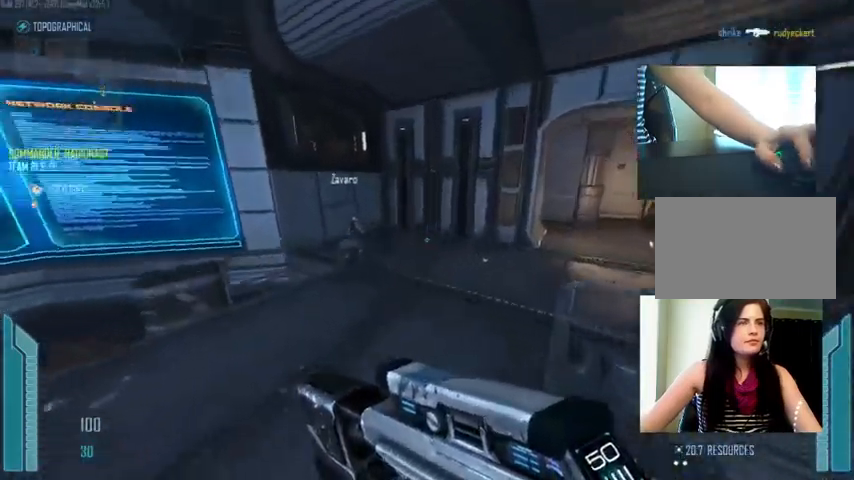
{"keys": ["w"], "mouse": [], "events": []}
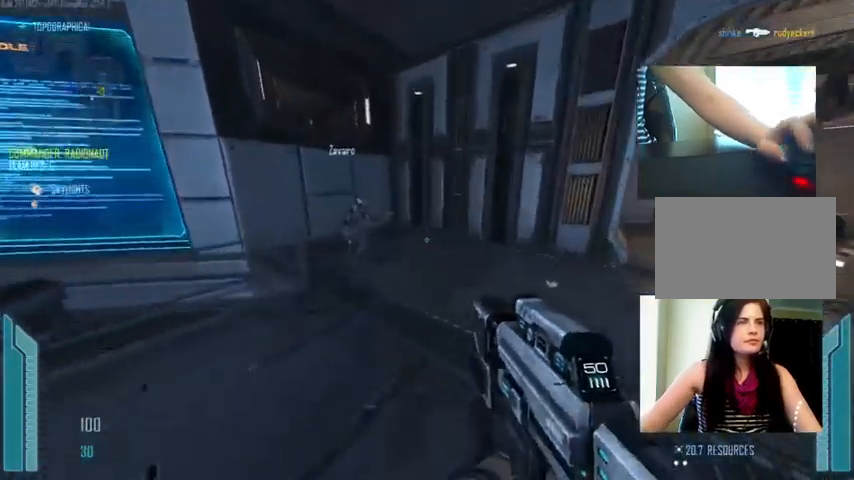
{"keys": ["w"], "mouse": [], "events": []}
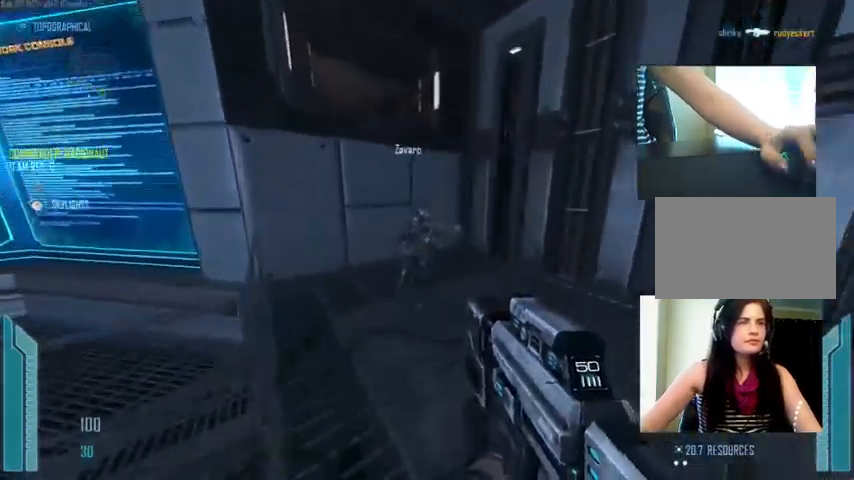
{"keys": ["space", "w"], "mouse": [], "events": [[333, "space", "down"]]}
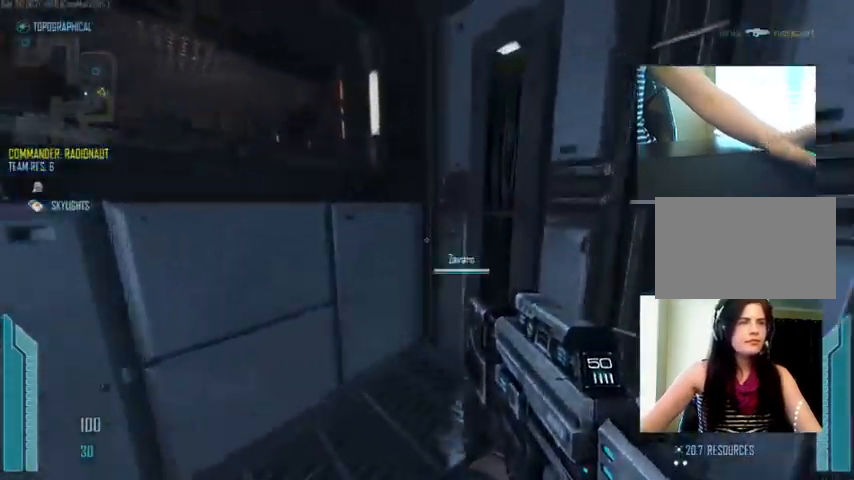
{"keys": ["s"], "mouse": [], "events": [[67, "space", "up"], [333, "w", "up"], [467, "s", "down"]]}
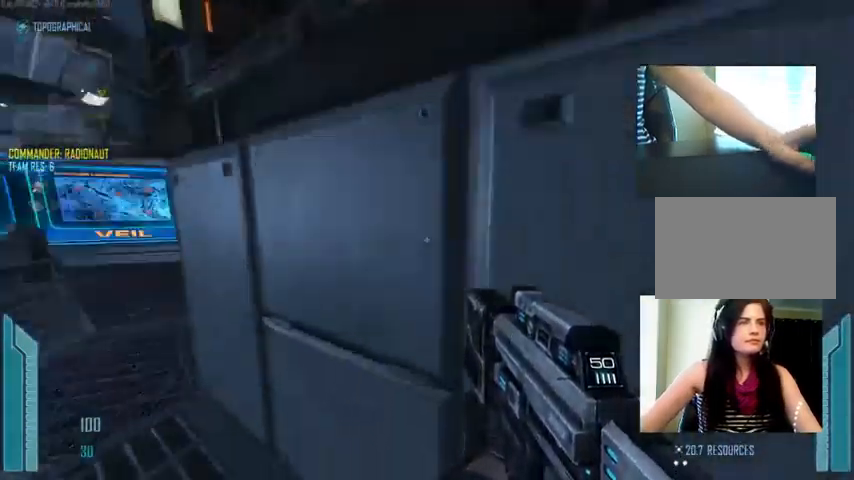
{"keys": ["w"], "mouse": [], "events": [[67, "a", "down"], [67, "s", "up"], [233, "a", "up"], [400, "w", "down"]]}
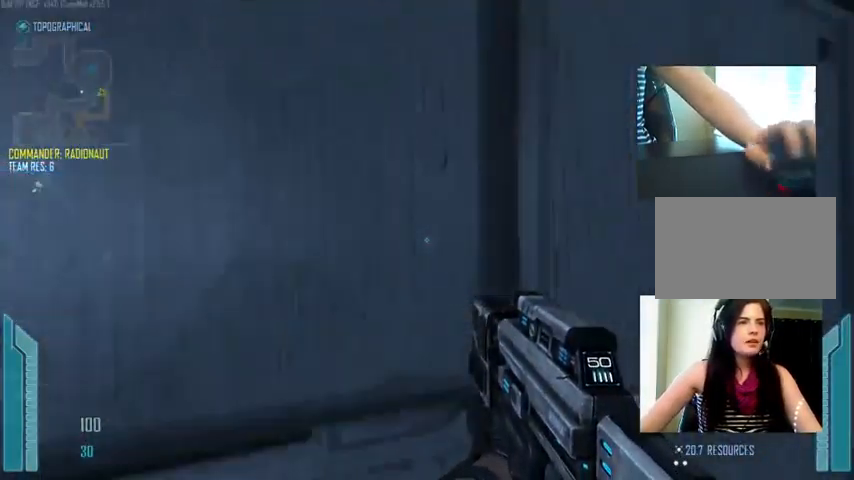
{"keys": ["ctrl"], "mouse": [], "events": [[67, "ctrl", "down"], [67, "w", "up"], [333, "s", "down"], [467, "s", "up"]]}
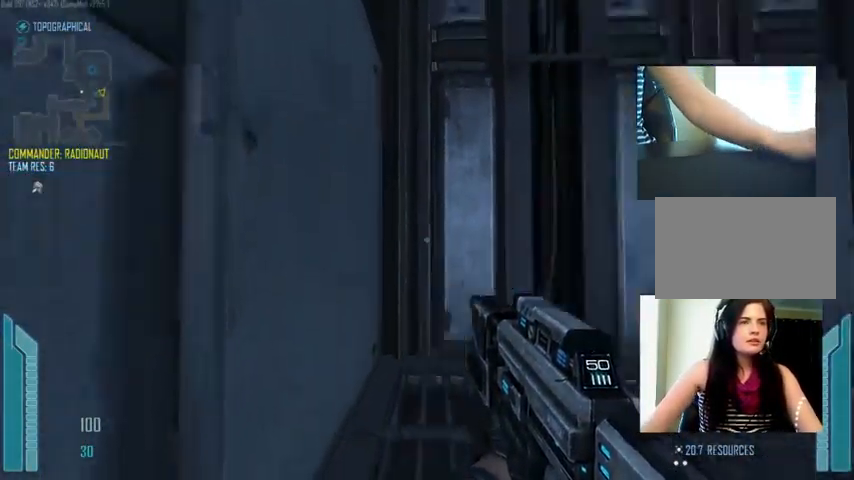
{"keys": ["c", "ctrl"], "mouse": [], "events": [[467, "c", "down"]]}